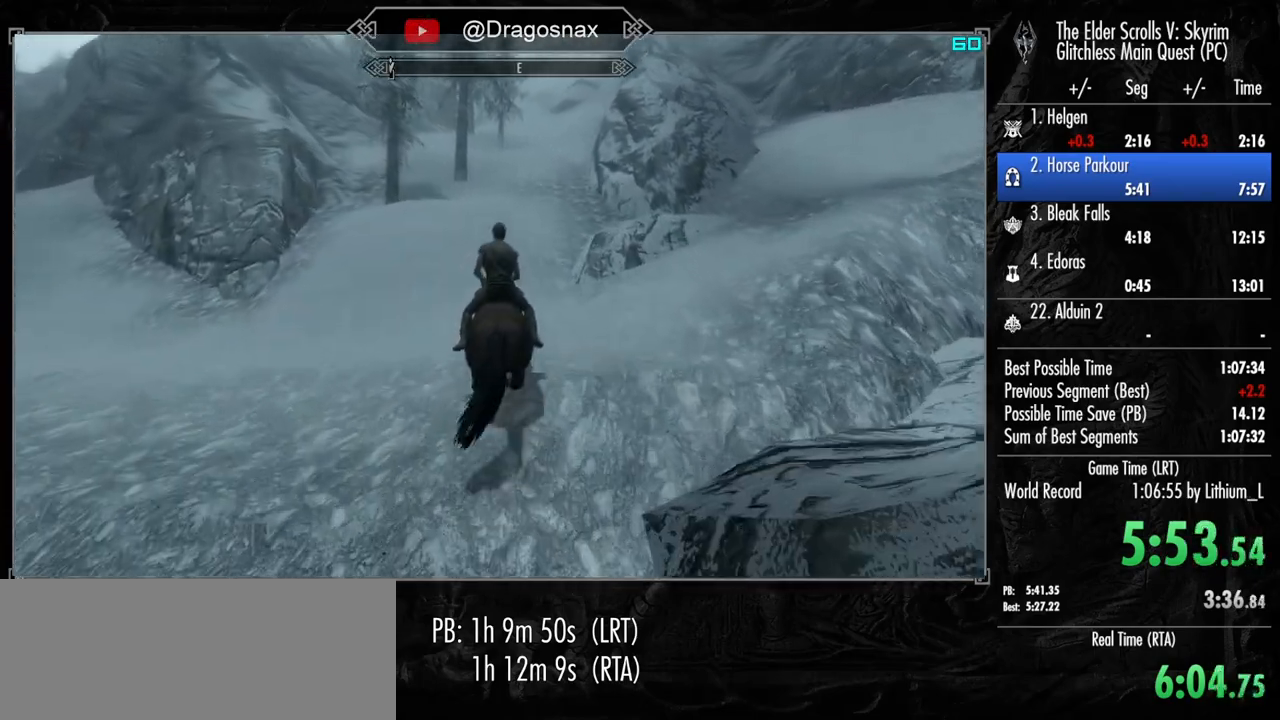
Gameplay with keyboard and mouse; each line is a JSON object with the keys and mouse buttons held at the frame after it. "events" lists presses ("down") and releases ("up") of "1", "2", "3", "4", "a", "ctrl", "d", "e", "f", "f1", "f5", "g", "j", "m", "q", "r", "s", "shift", "space", "t", "tab", "v", "w", "y", "mouse_left", "mouse_right", "mouse_mb4", "mouse_mb5", "mouse_wheel_up" and "mouse_wheel_down" between this image and that frame as [ms after this image, input, new state], when the widget could be followed in between. "mouse_left", "mouse_right", "mouse_mb4", "mouse_mb5", "mouse_wheel_up", "mouse_wheel_down" = the "left", "right", "mb4", "mb5", "wheel_up", "wheel_down" buttons of the "mouse" list. No other keys are recorded. "mouse_move" is the direction in which the mouse moves at that frame (one of eight, or "still"), when it could be read.
{"keys": ["w"], "mouse": [], "mouse_move": "still", "events": [[183, "shift", "up"]]}
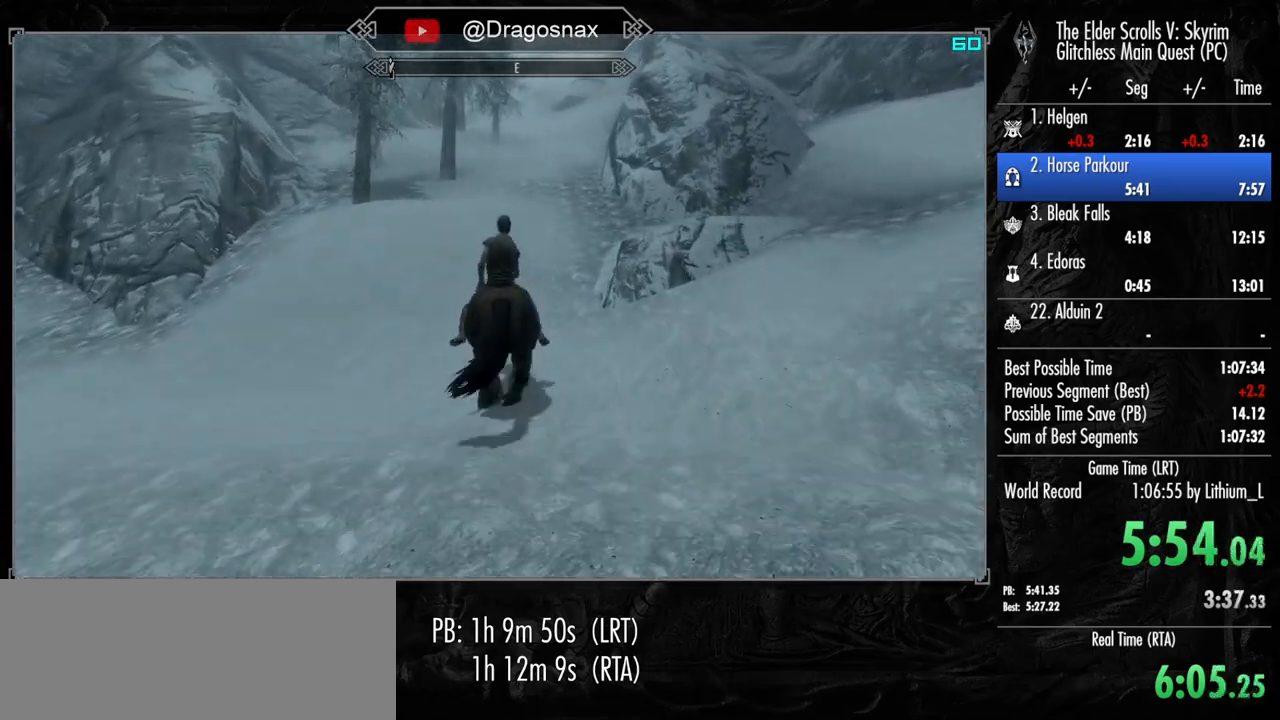
{"keys": ["w"], "mouse": [], "mouse_move": "still", "events": [[350, "e", "down"], [433, "e", "up"]]}
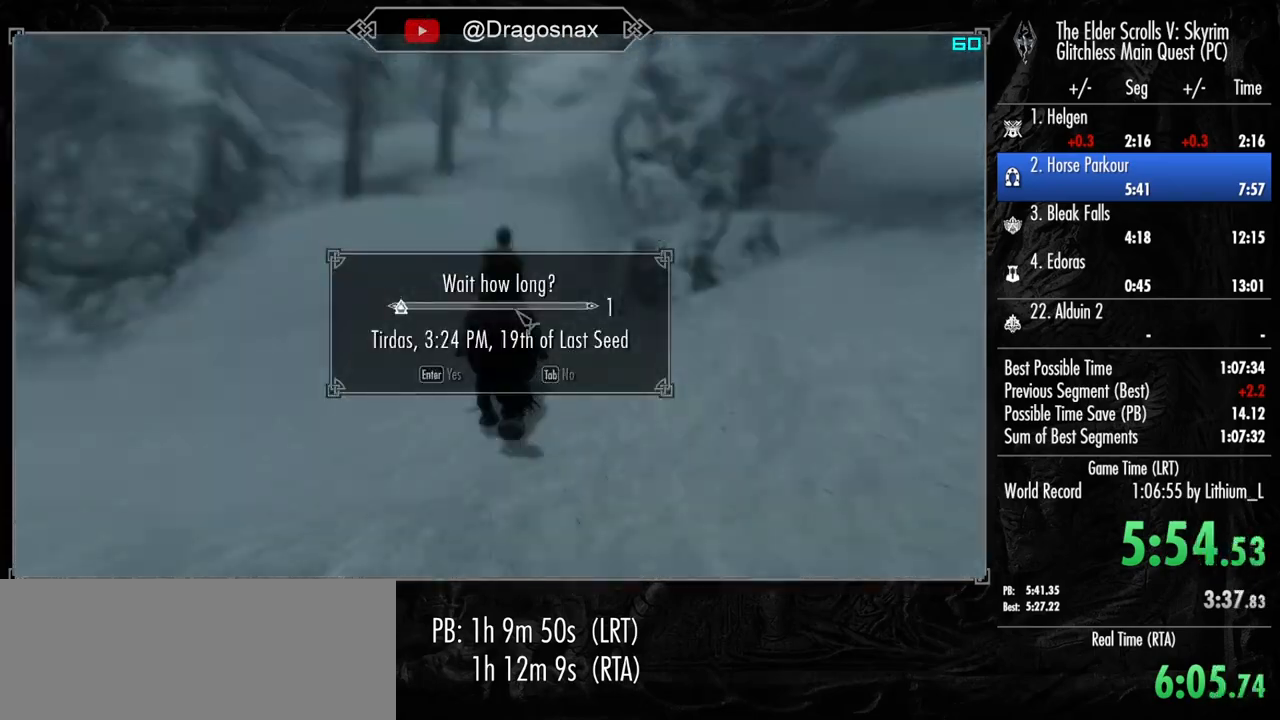
{"keys": ["shift", "w"], "mouse": [], "mouse_move": "still", "events": [[267, "shift", "down"]]}
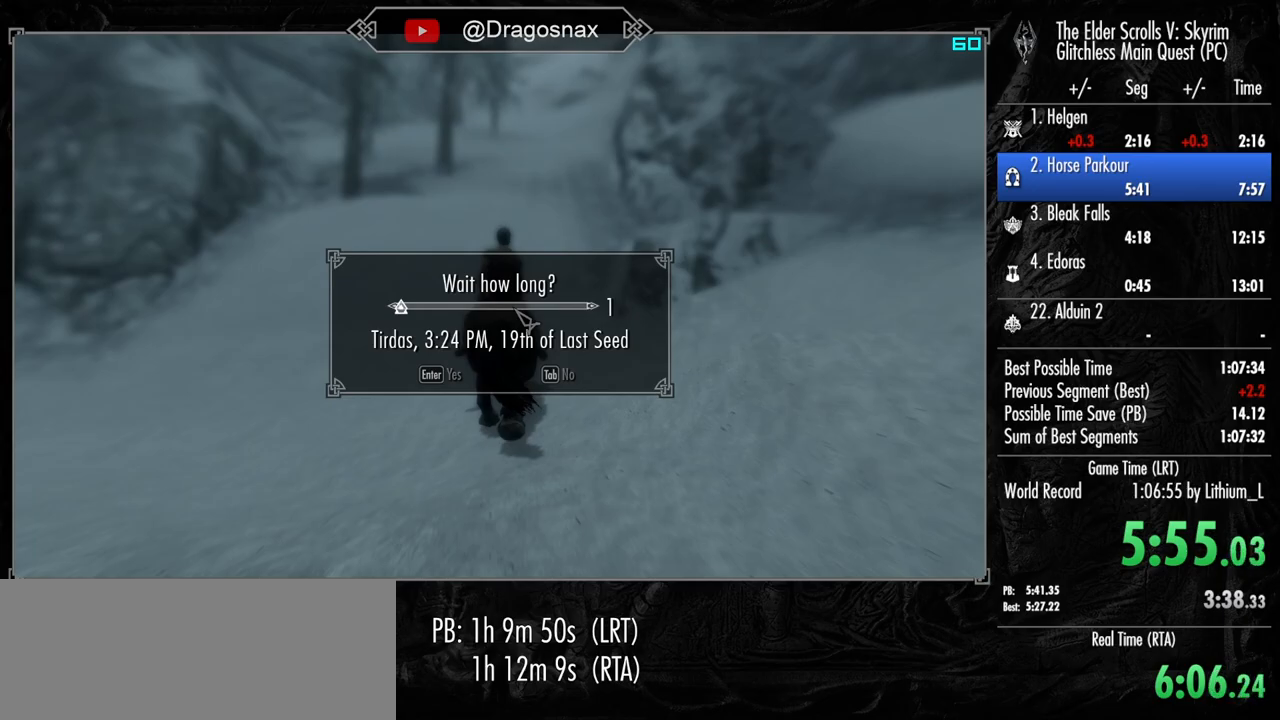
{"keys": ["shift", "w"], "mouse": [], "mouse_move": "still", "events": []}
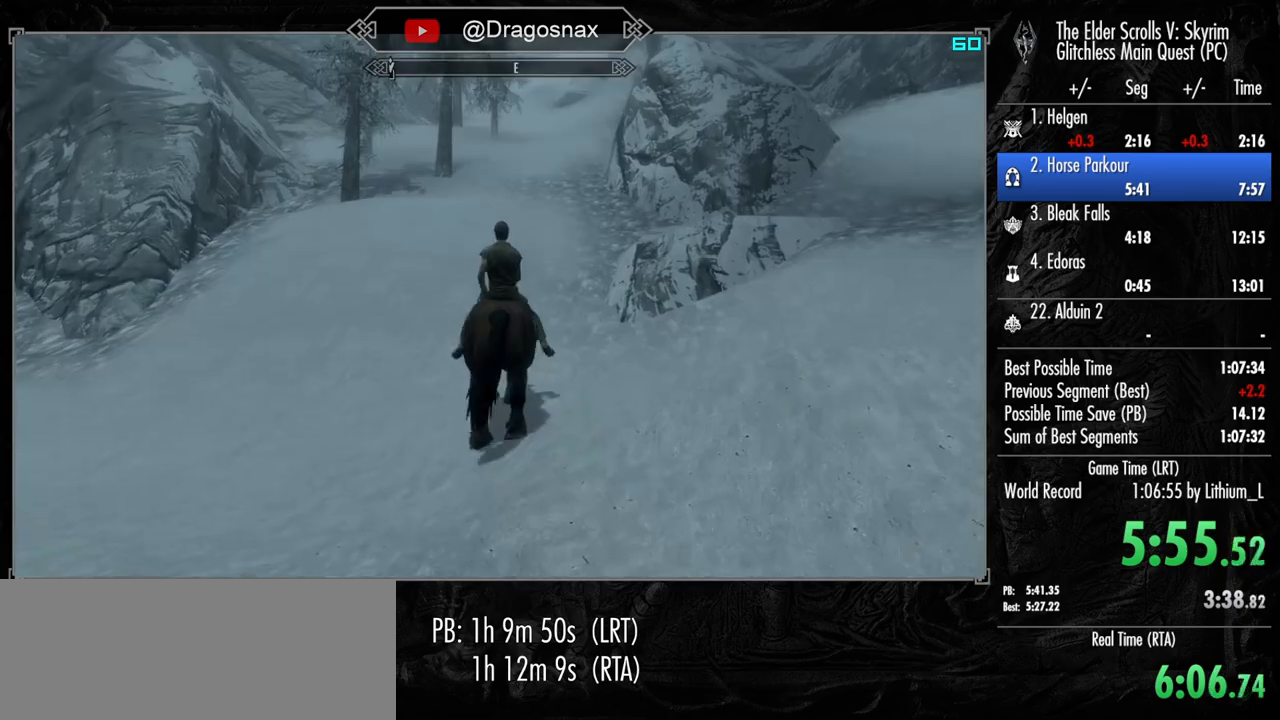
{"keys": ["shift", "w"], "mouse": [], "mouse_move": "still", "events": []}
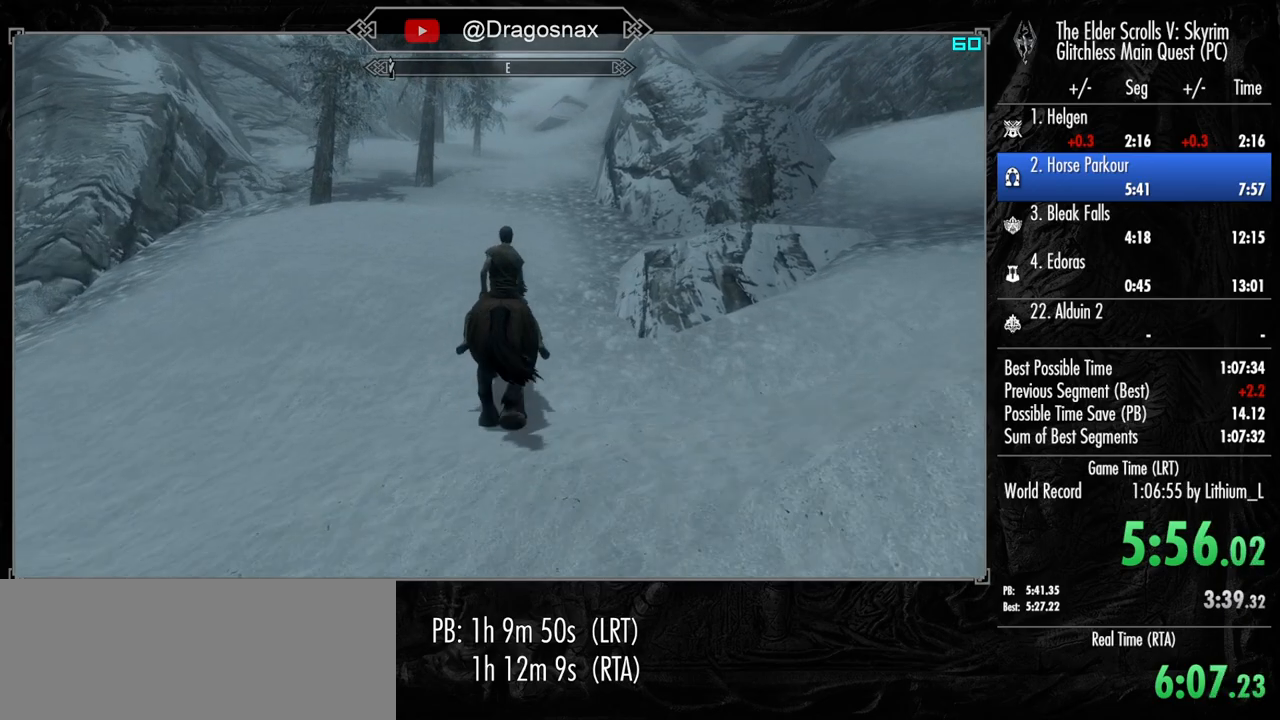
{"keys": ["shift", "w"], "mouse": [], "mouse_move": "still", "events": []}
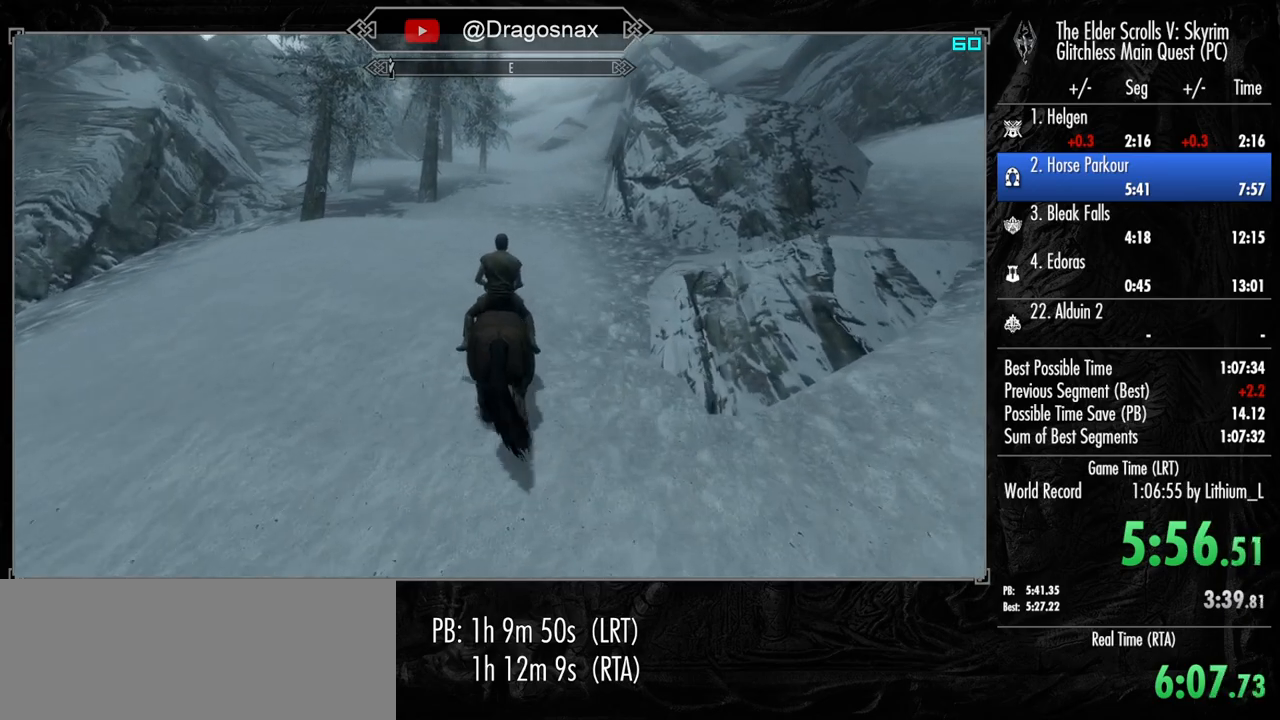
{"keys": ["shift", "w"], "mouse": [], "mouse_move": "still", "events": []}
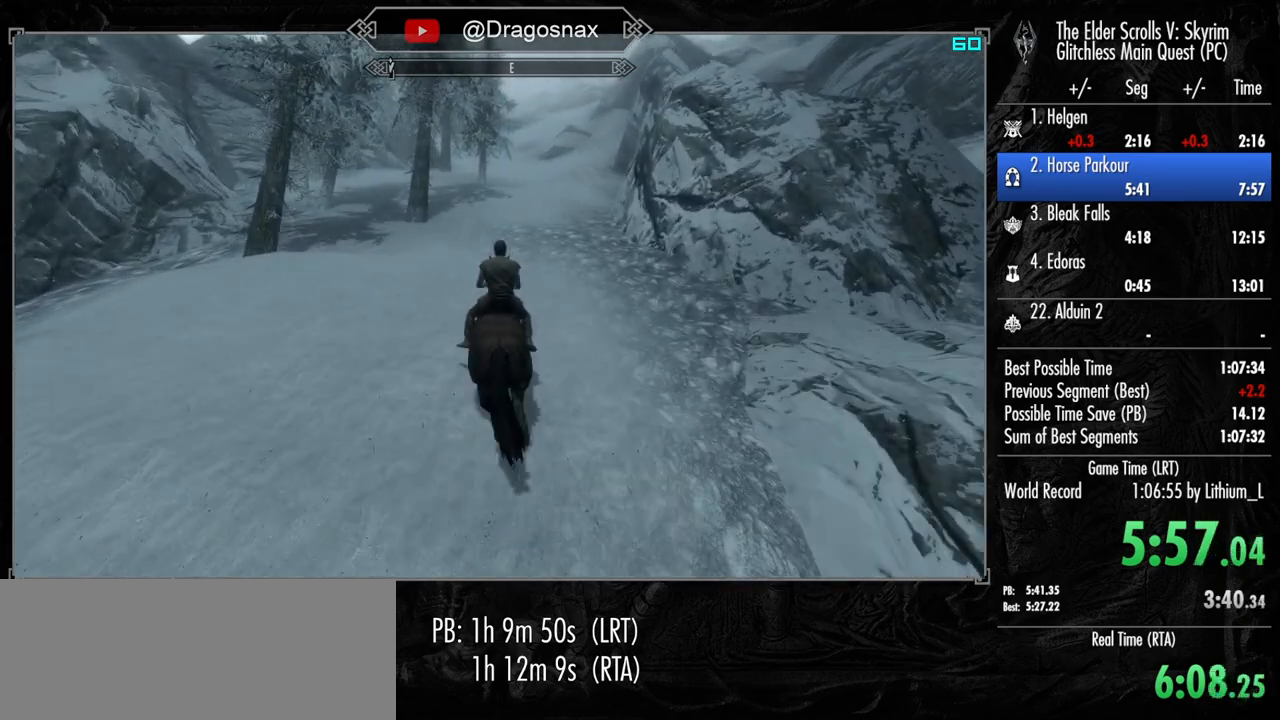
{"keys": ["shift", "w"], "mouse": [], "mouse_move": "still", "events": []}
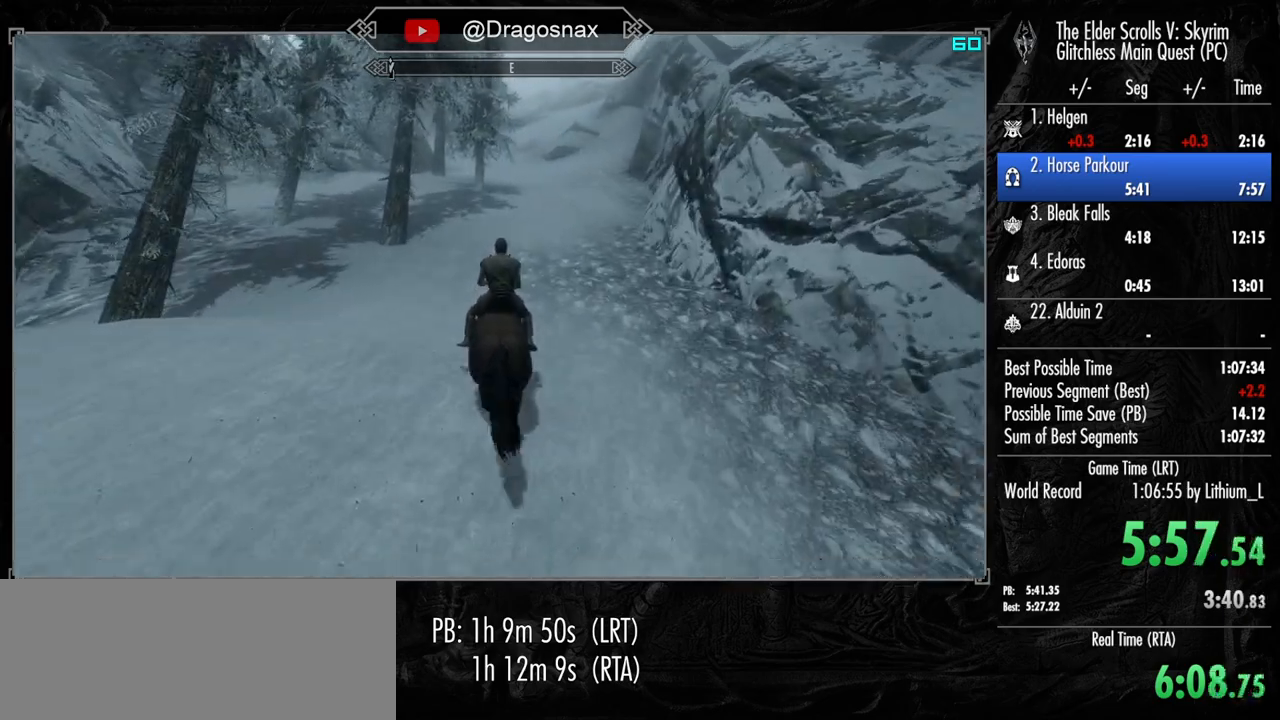
{"keys": ["shift", "w"], "mouse": [], "mouse_move": "still", "events": []}
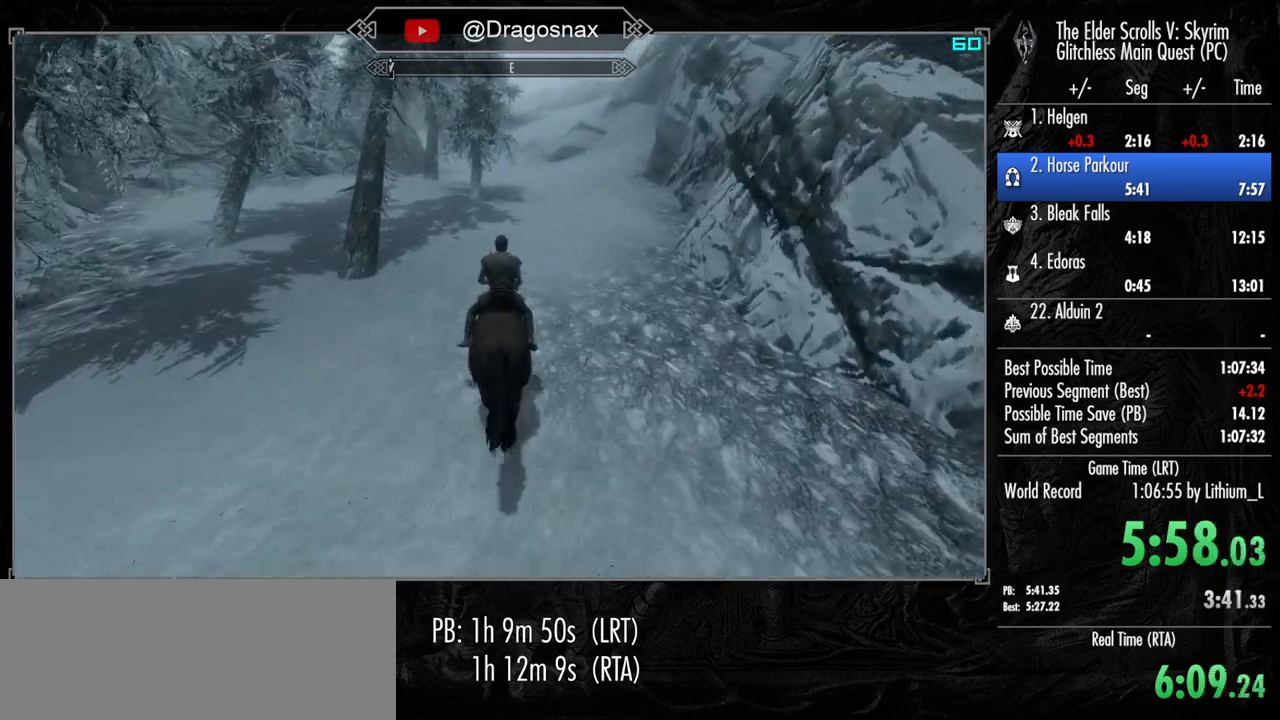
{"keys": ["shift", "w"], "mouse": [], "mouse_move": "still", "events": []}
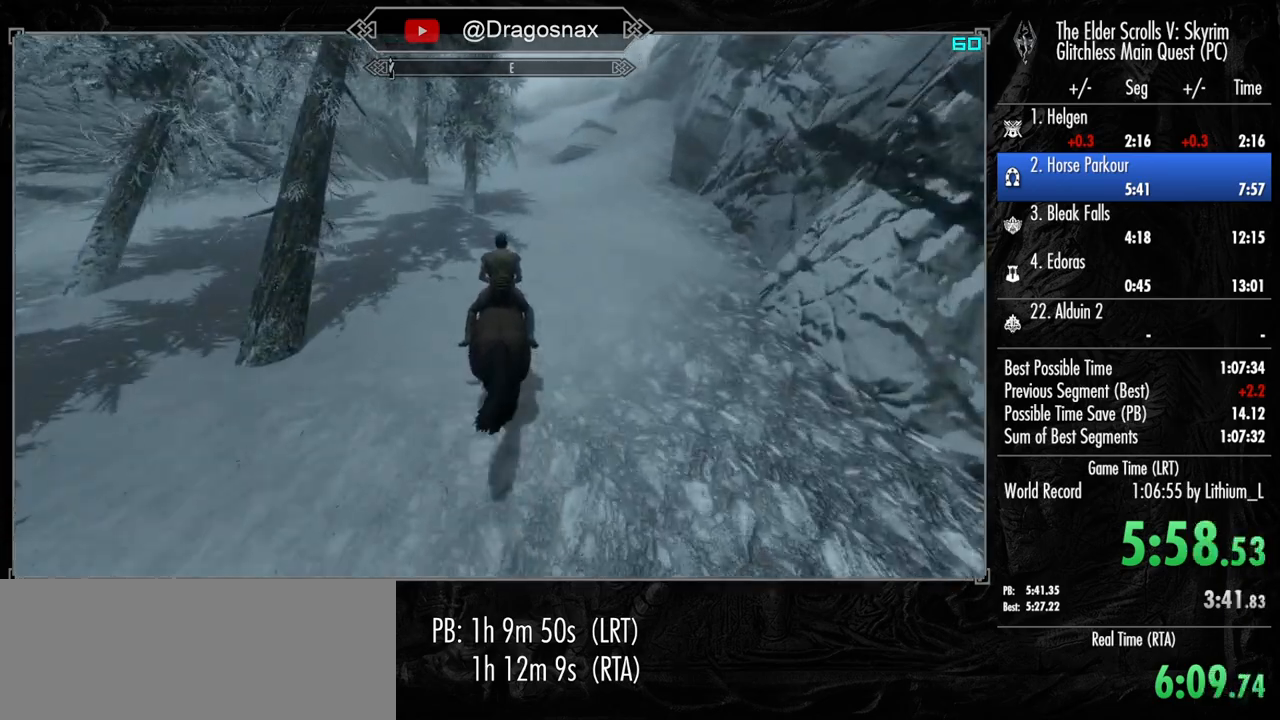
{"keys": ["shift", "w"], "mouse": [], "mouse_move": "still", "events": []}
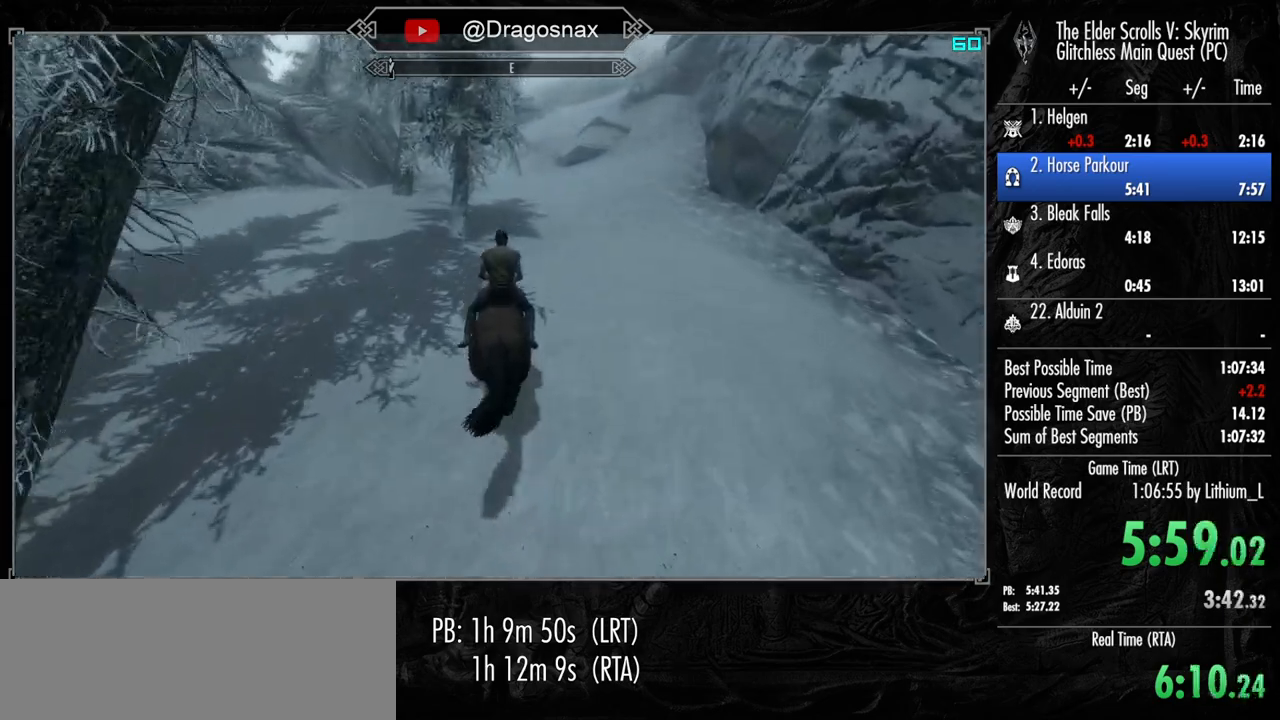
{"keys": ["shift", "w"], "mouse": [], "mouse_move": "still", "events": []}
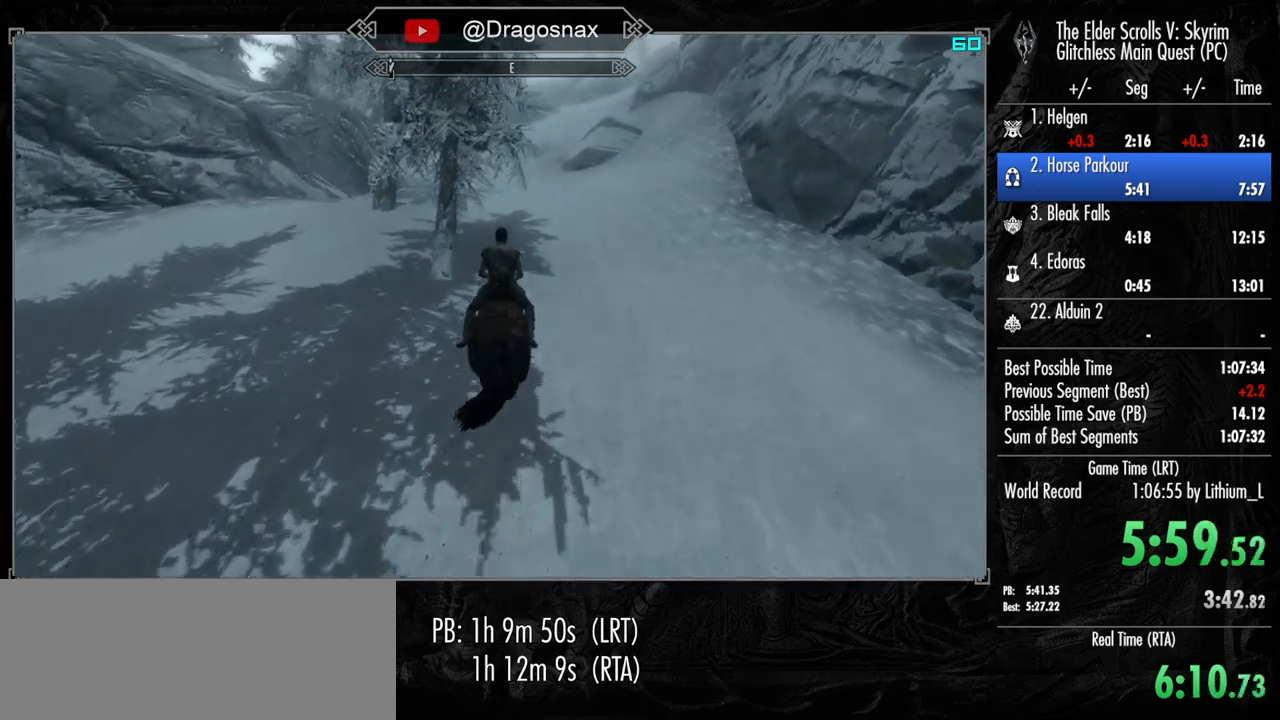
{"keys": ["shift", "w"], "mouse": [], "mouse_move": "still", "events": []}
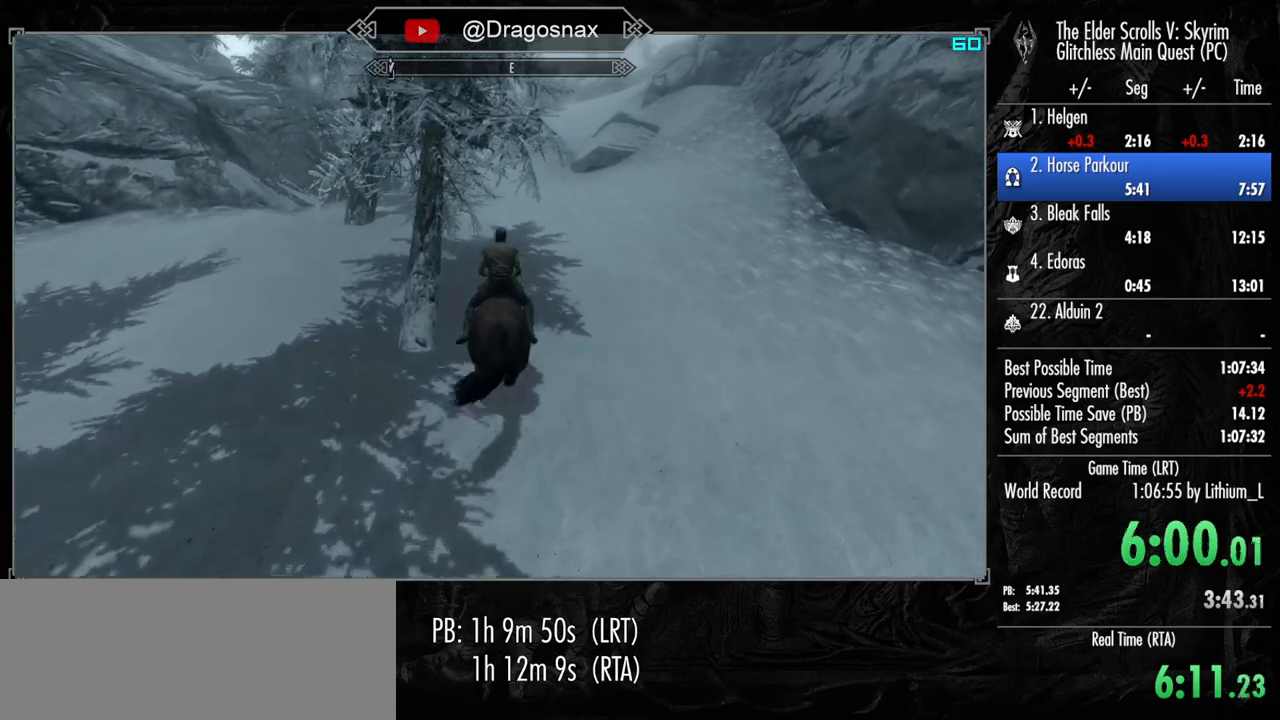
{"keys": ["shift", "w"], "mouse": [], "mouse_move": "still", "events": []}
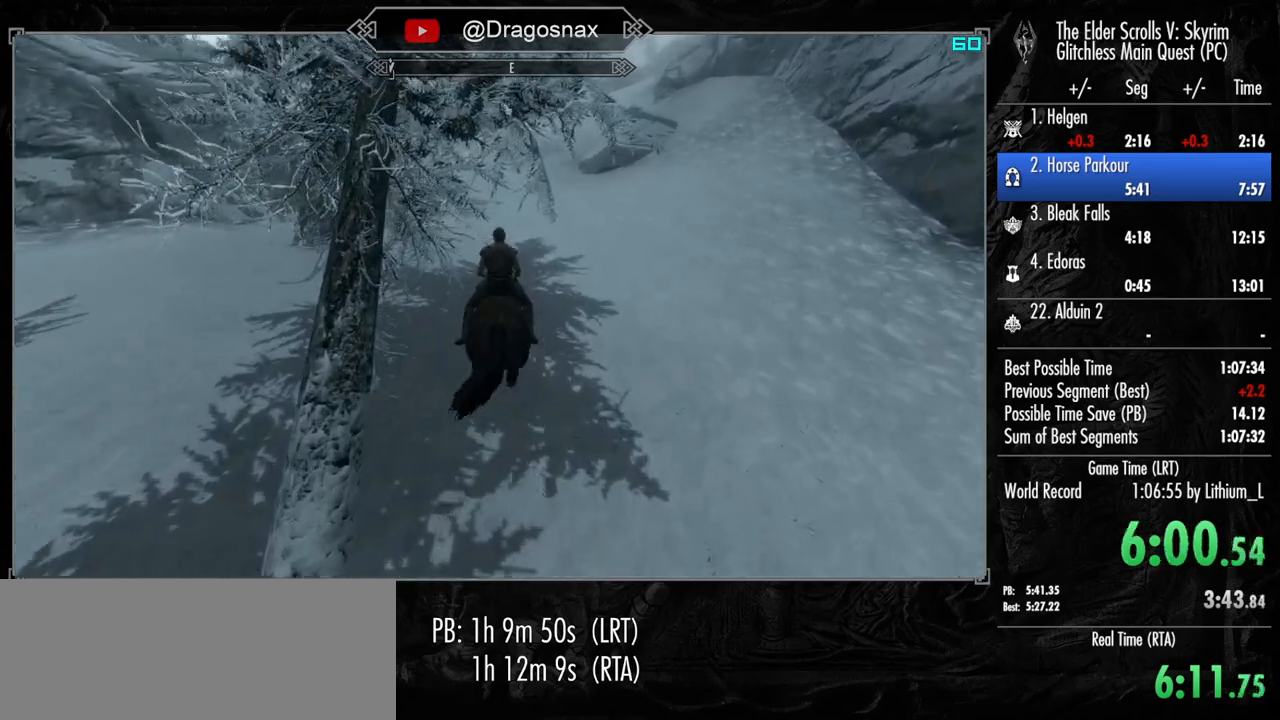
{"keys": ["shift", "w"], "mouse": [], "mouse_move": "still", "events": []}
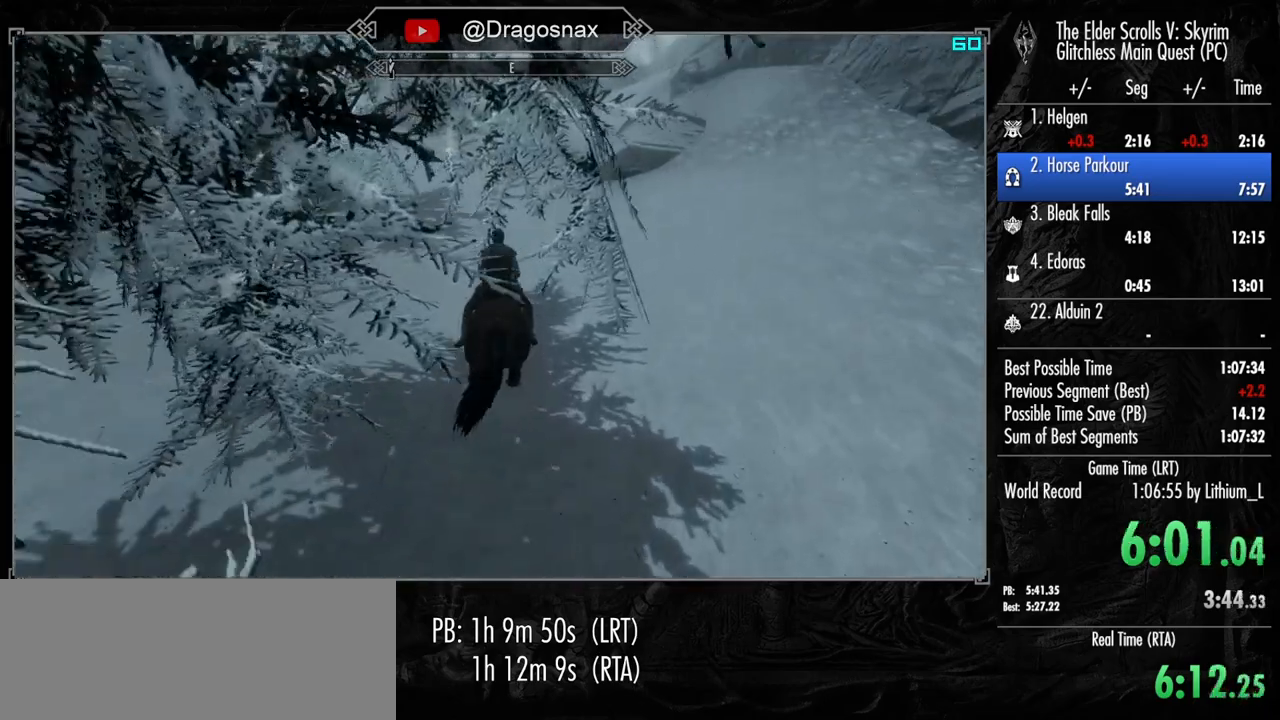
{"keys": ["shift", "w"], "mouse": [], "mouse_move": "still", "events": []}
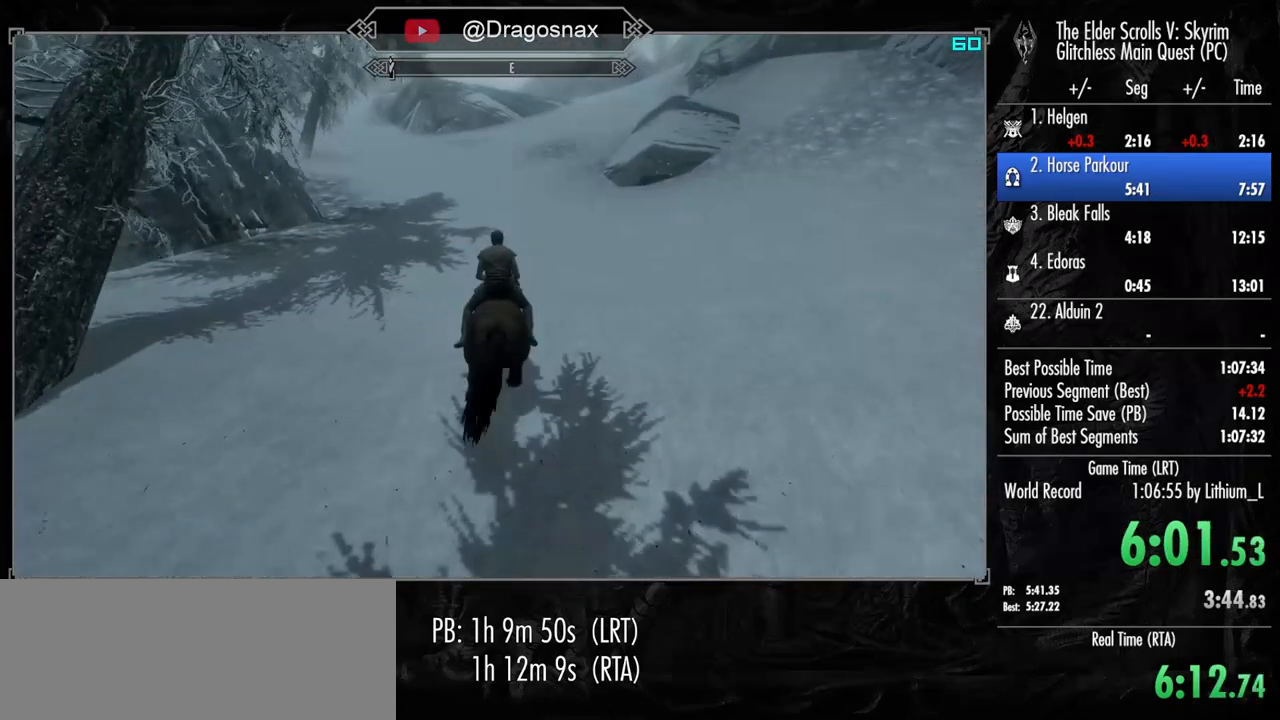
{"keys": ["shift", "w"], "mouse": [], "mouse_move": "still", "events": []}
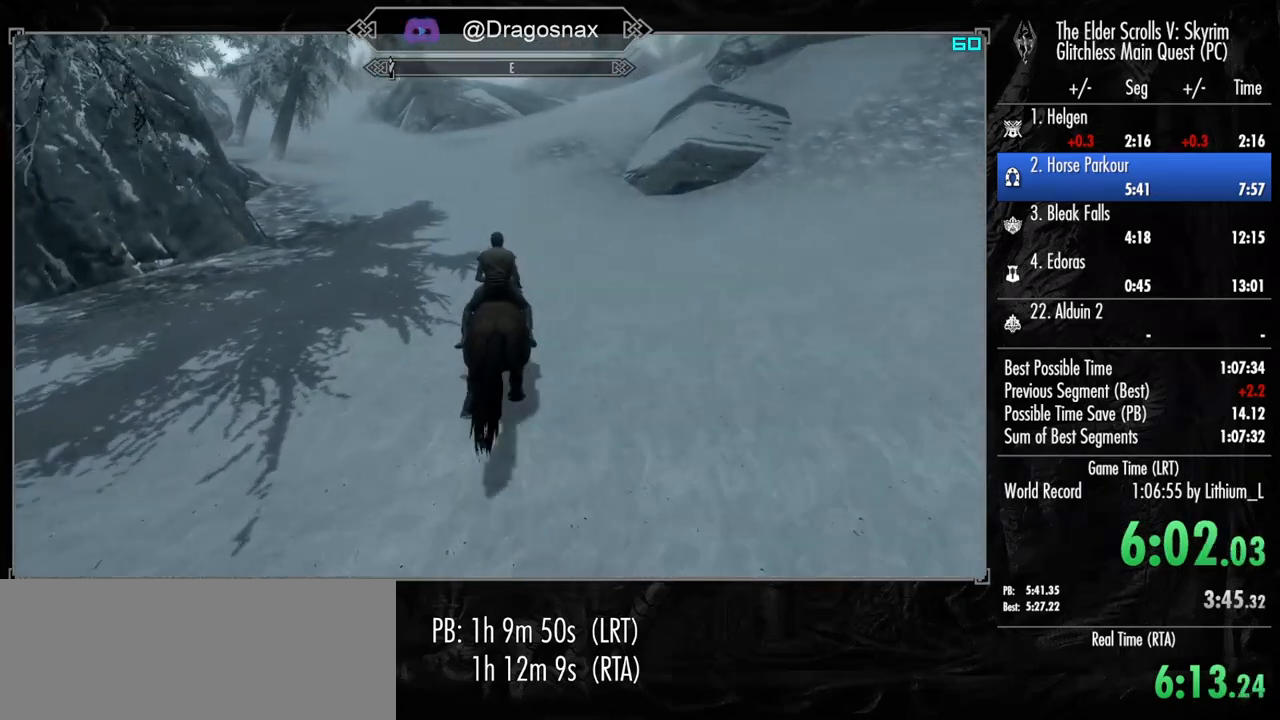
{"keys": ["shift", "w"], "mouse": [], "mouse_move": "still", "events": []}
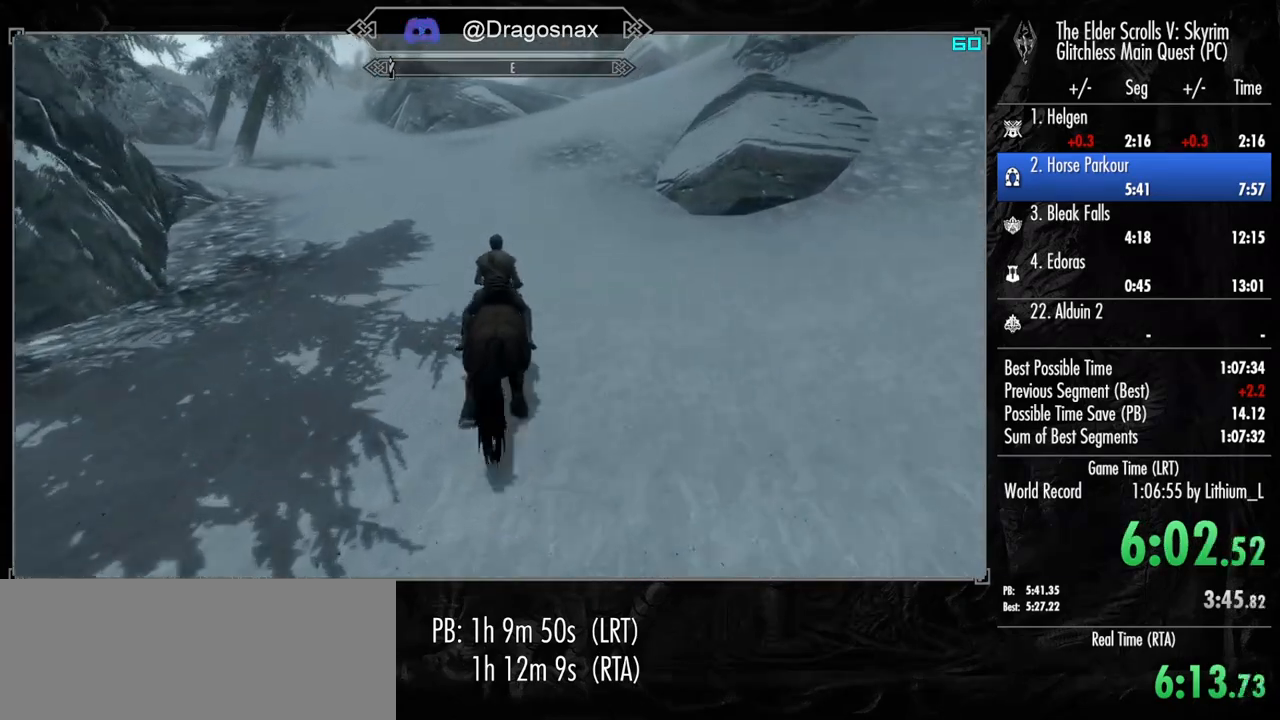
{"keys": ["shift", "w"], "mouse": [], "mouse_move": "still", "events": []}
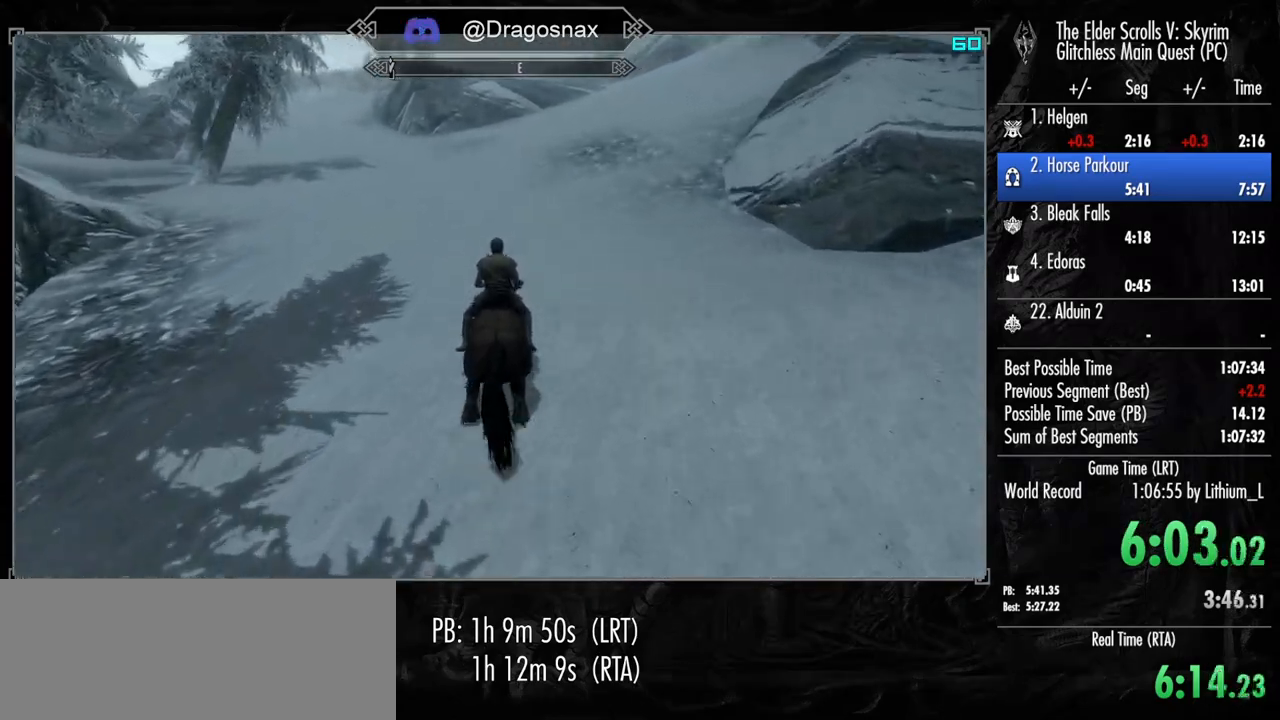
{"keys": ["shift", "w"], "mouse": [], "mouse_move": "left", "events": []}
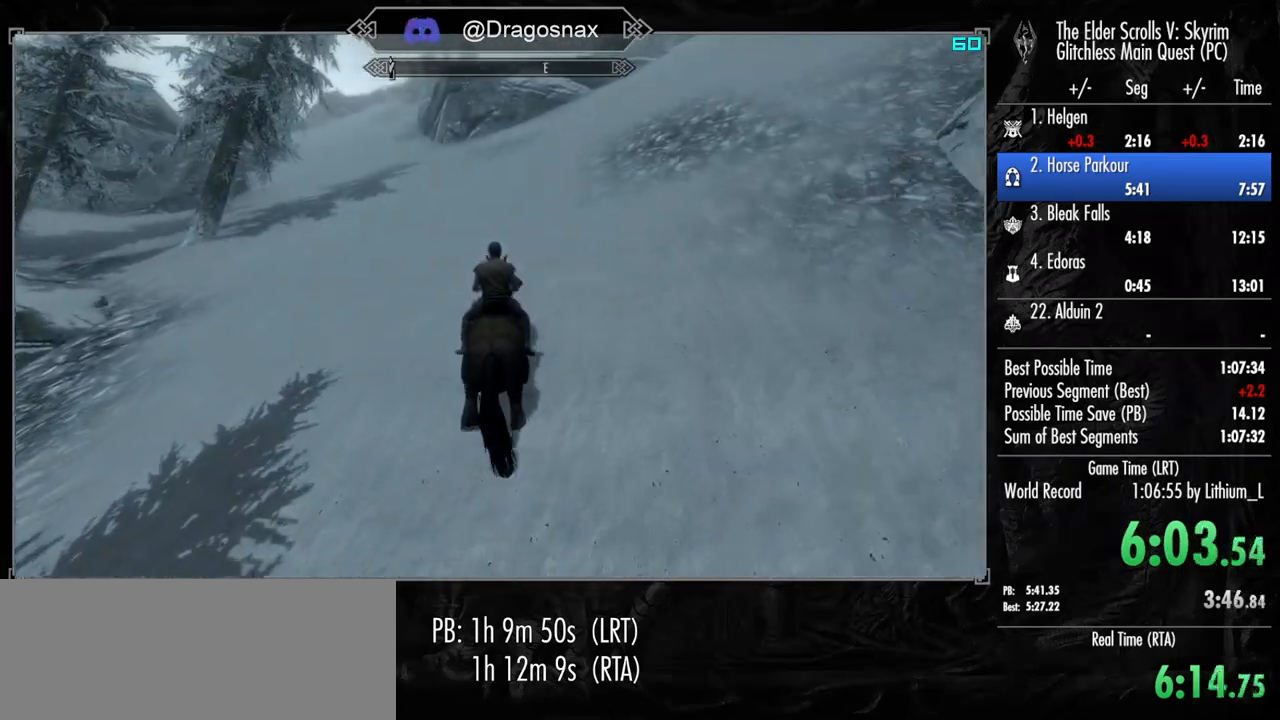
{"keys": ["shift", "w"], "mouse": [], "mouse_move": "left", "events": []}
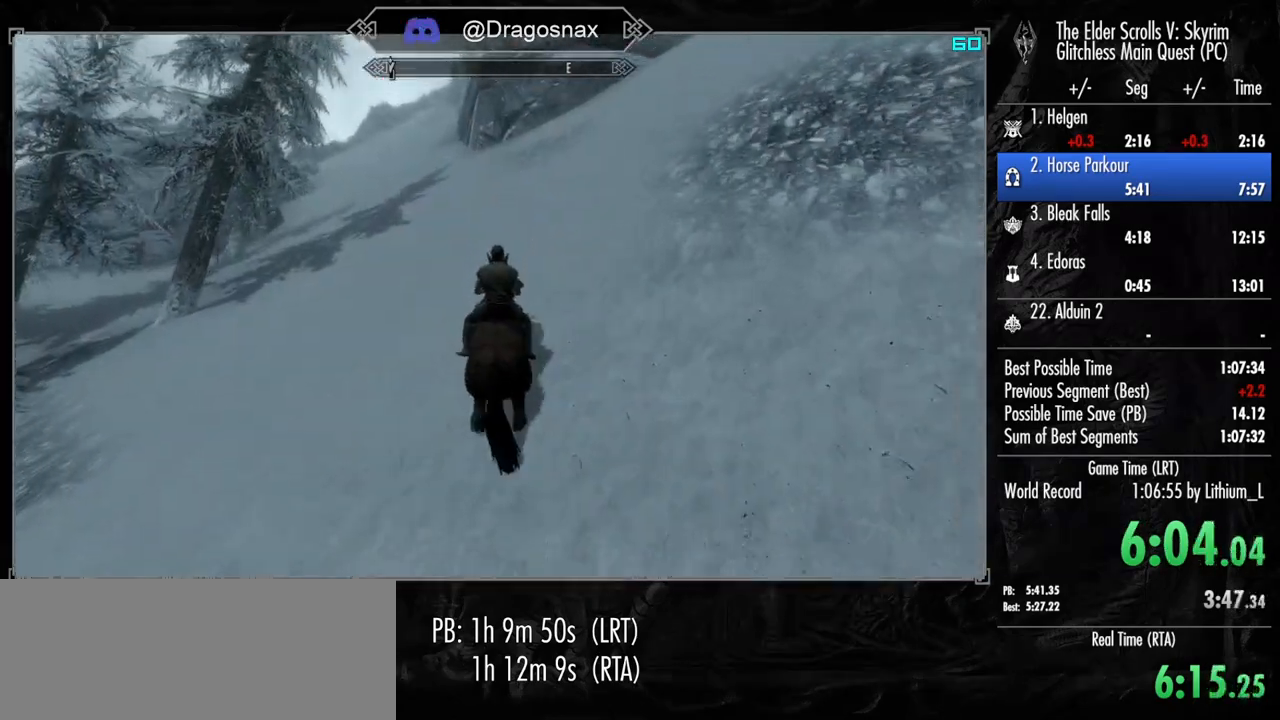
{"keys": ["shift", "w"], "mouse": [], "mouse_move": "left", "events": []}
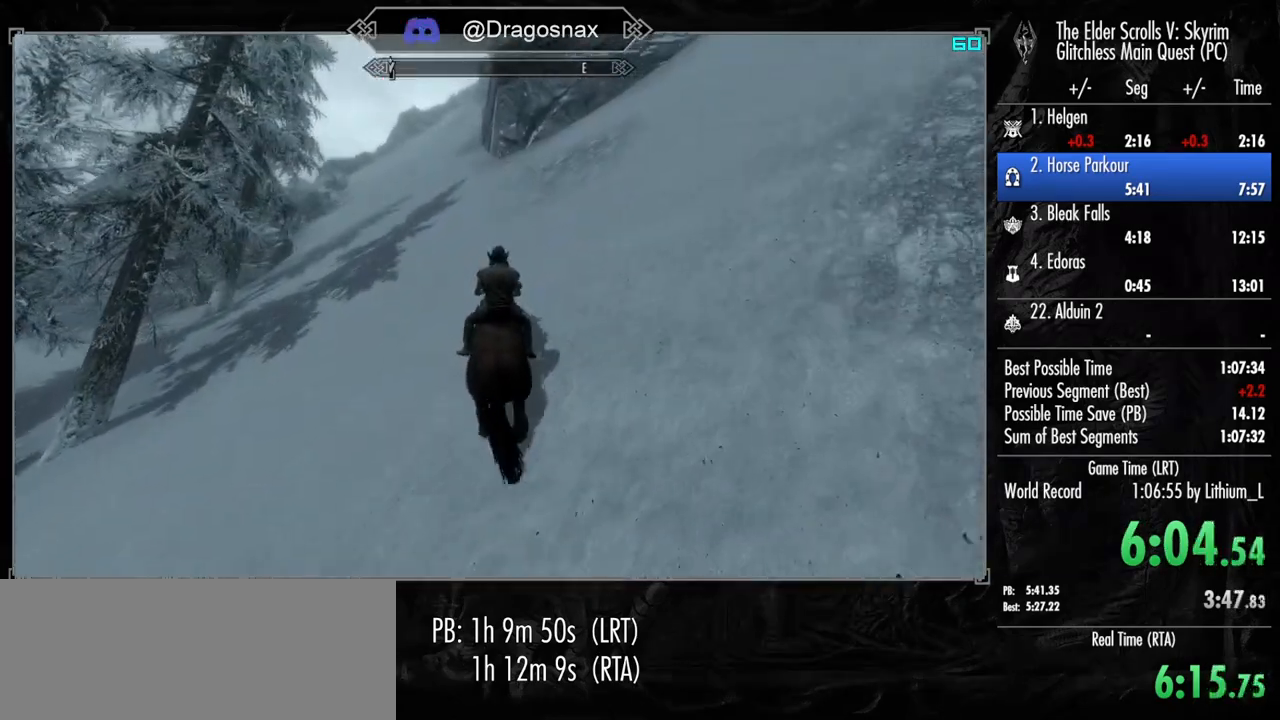
{"keys": ["shift", "w"], "mouse": [], "mouse_move": "still", "events": []}
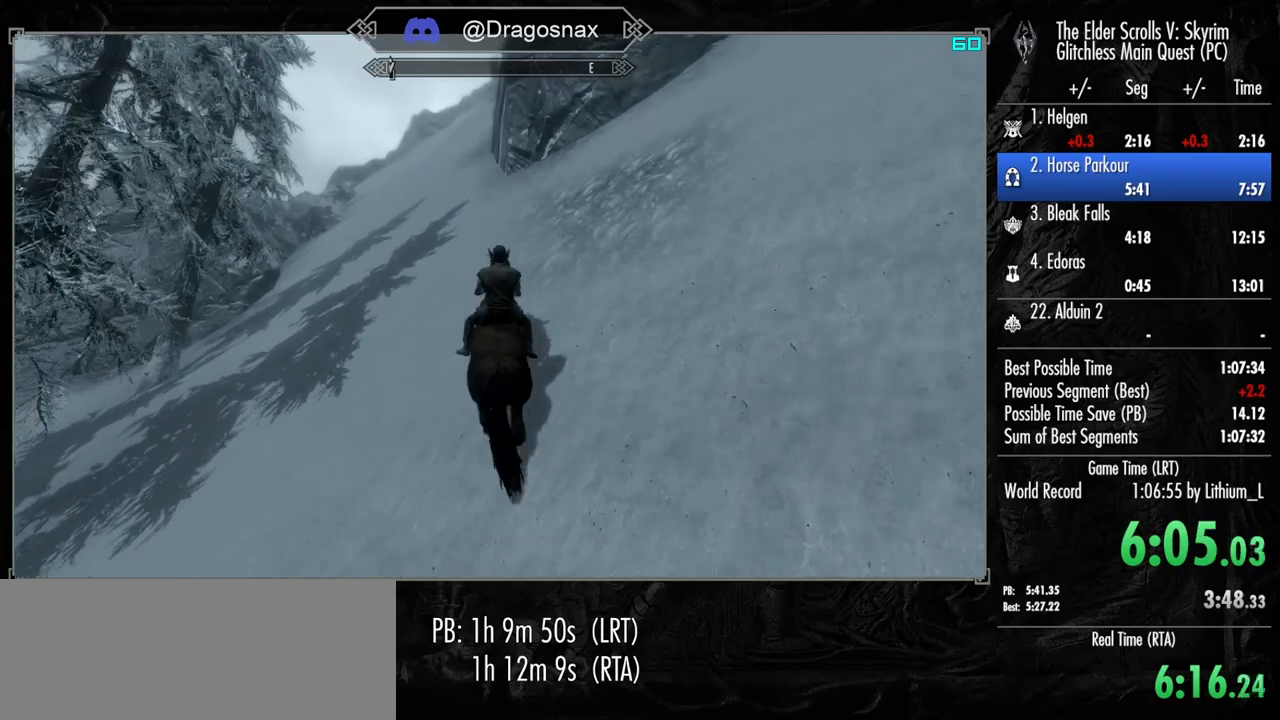
{"keys": ["shift", "w"], "mouse": [], "mouse_move": "still", "events": []}
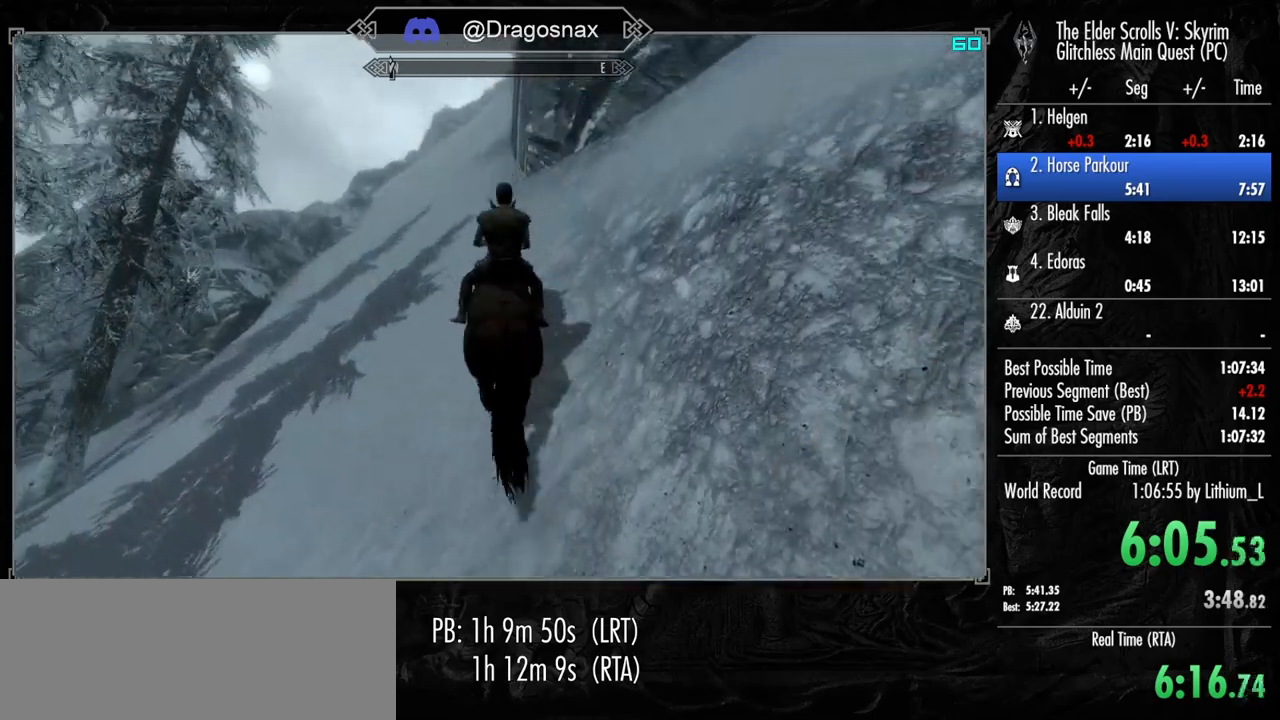
{"keys": ["shift", "w"], "mouse": [], "mouse_move": "still", "events": []}
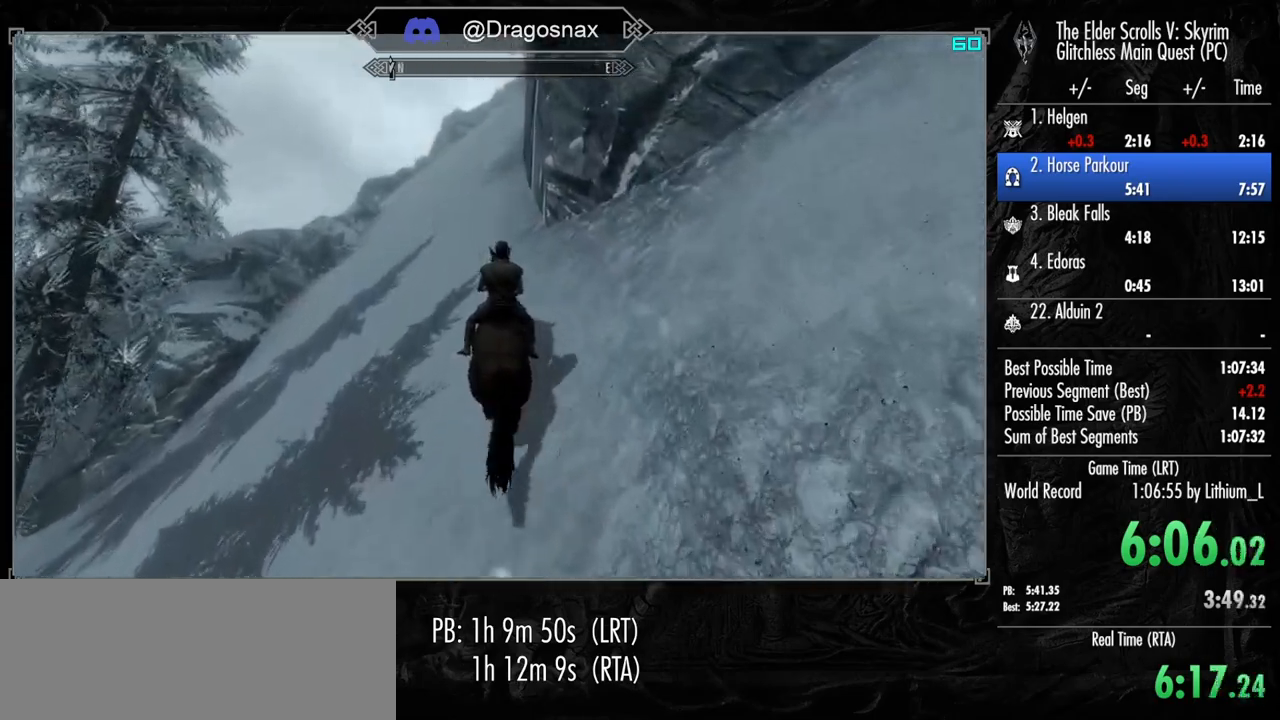
{"keys": ["shift", "w"], "mouse": [], "mouse_move": "still", "events": []}
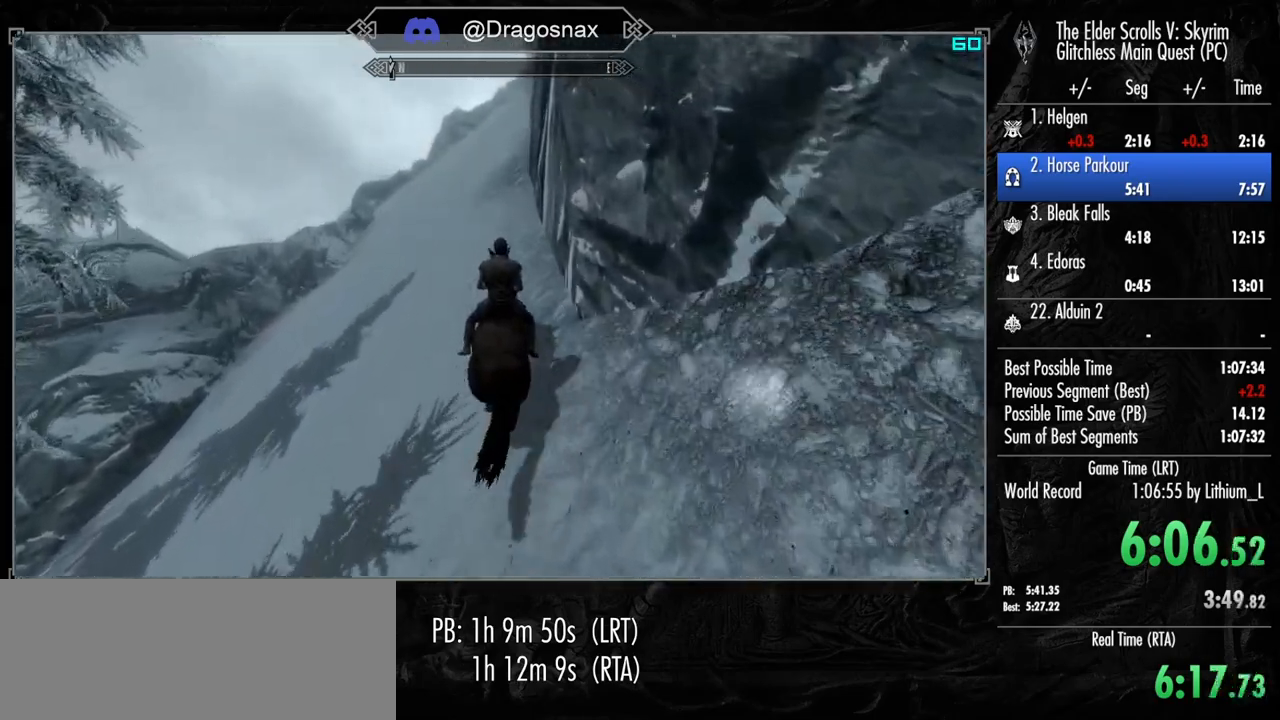
{"keys": ["shift", "w"], "mouse": [], "mouse_move": "still", "events": []}
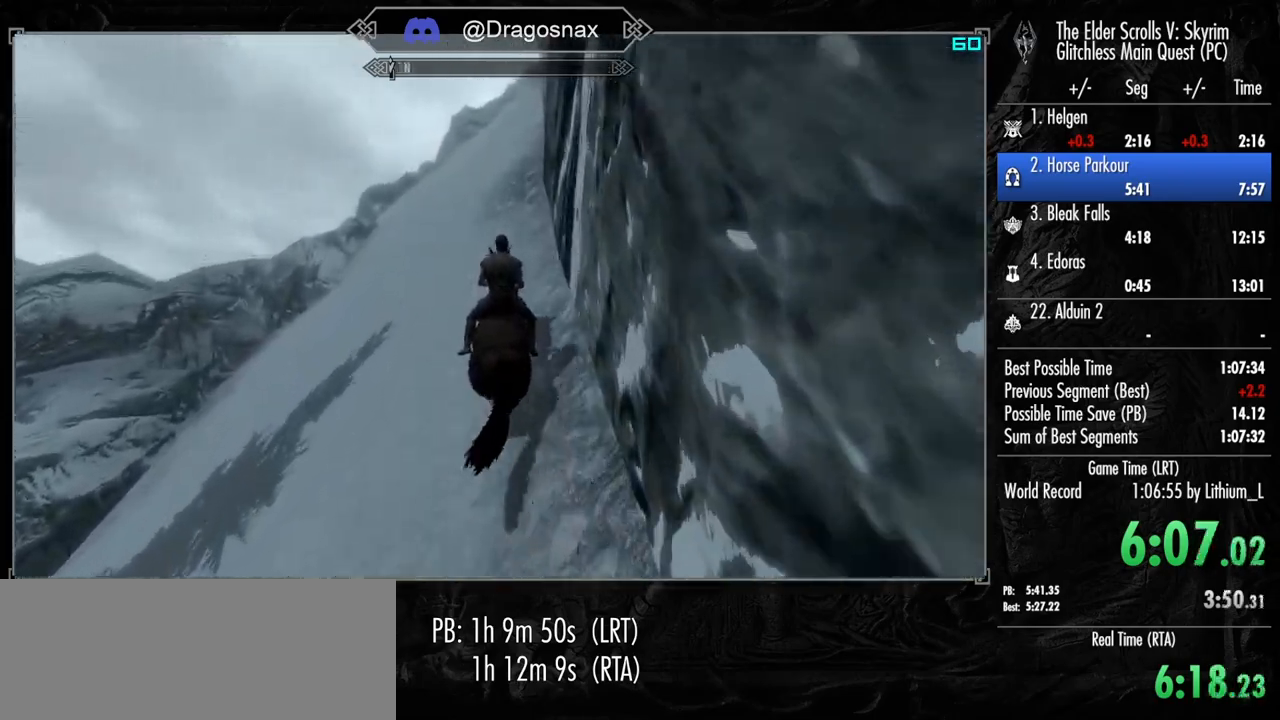
{"keys": ["shift", "w"], "mouse": [], "mouse_move": "left", "events": []}
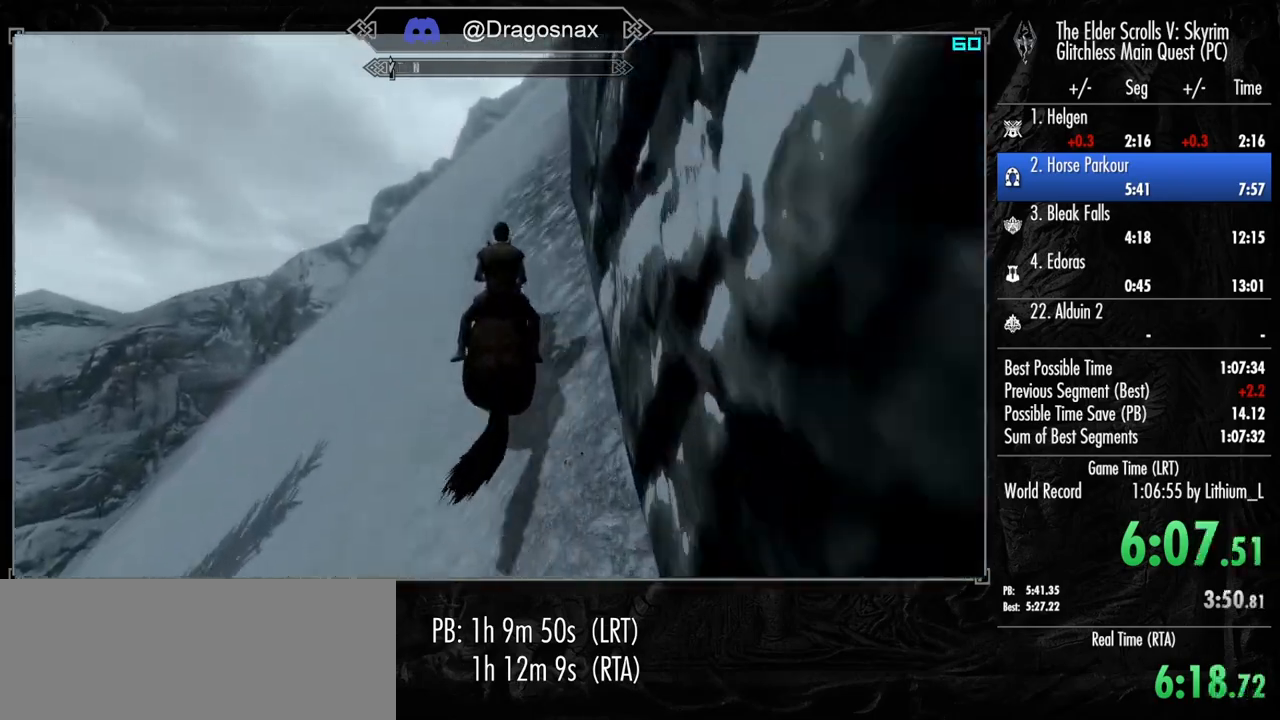
{"keys": ["shift", "w"], "mouse": [], "mouse_move": "still", "events": []}
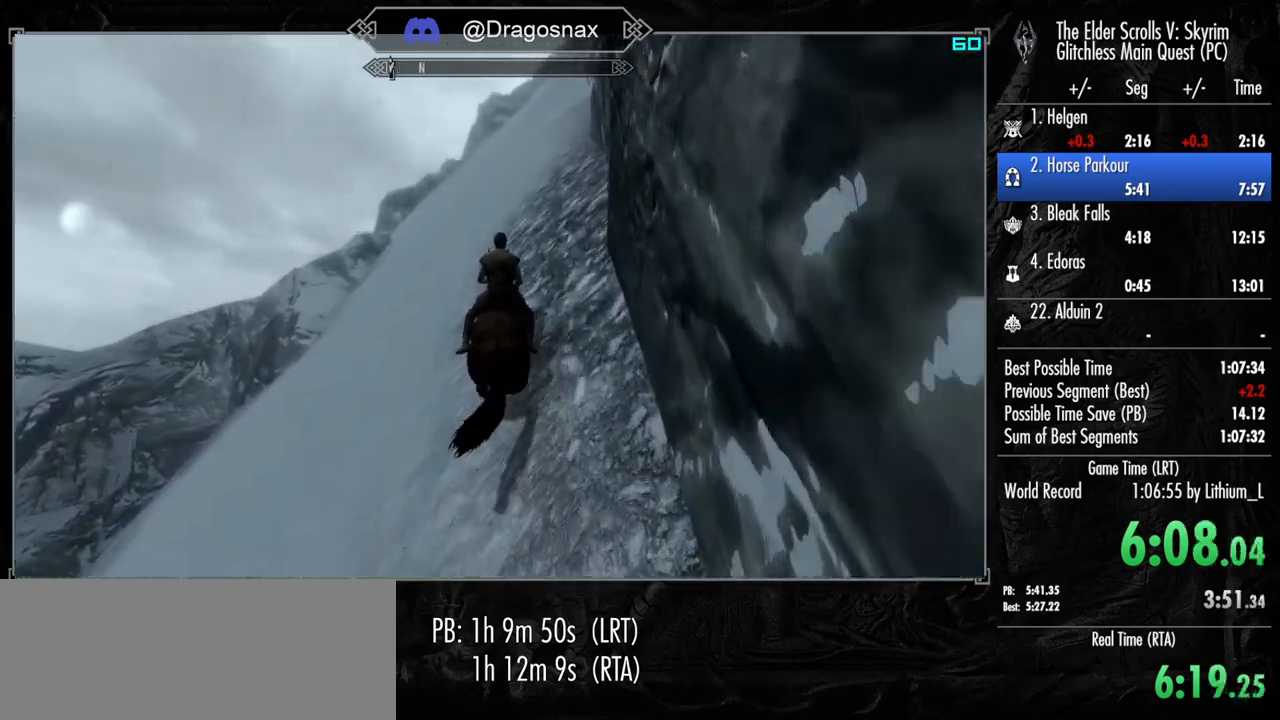
{"keys": ["shift", "w"], "mouse": [], "mouse_move": "still", "events": []}
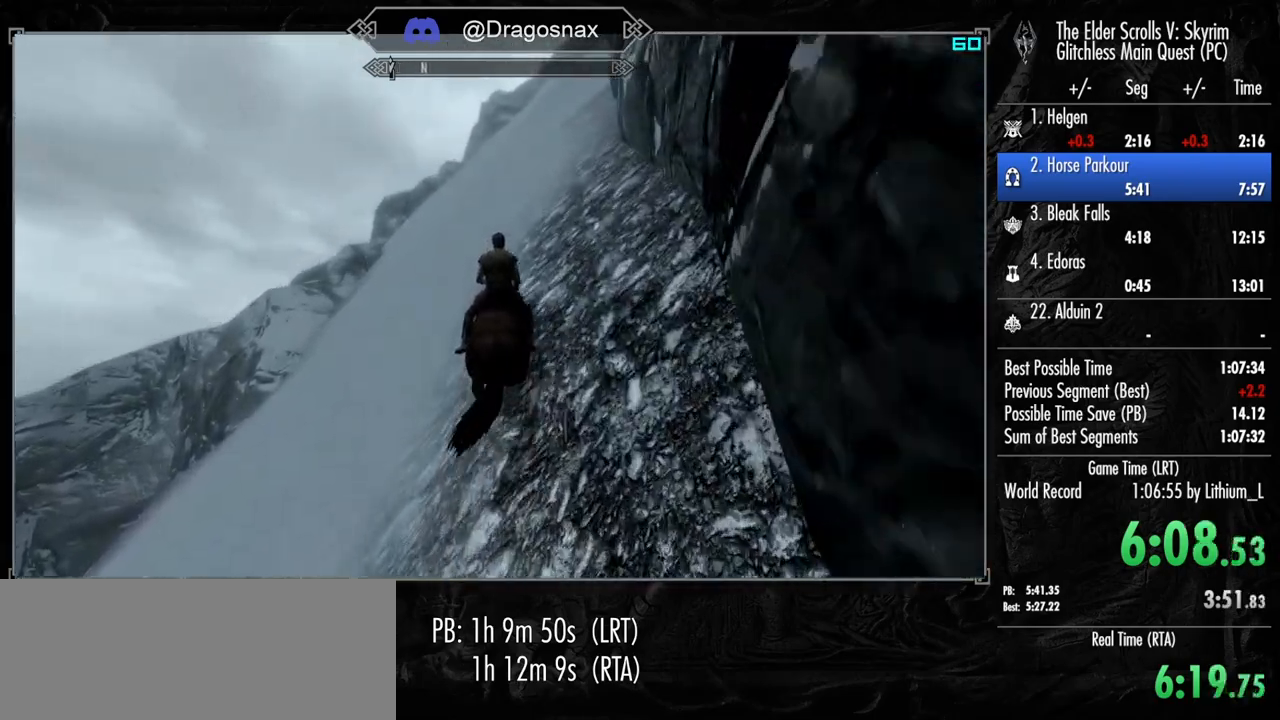
{"keys": ["shift", "w"], "mouse": [], "mouse_move": "still", "events": []}